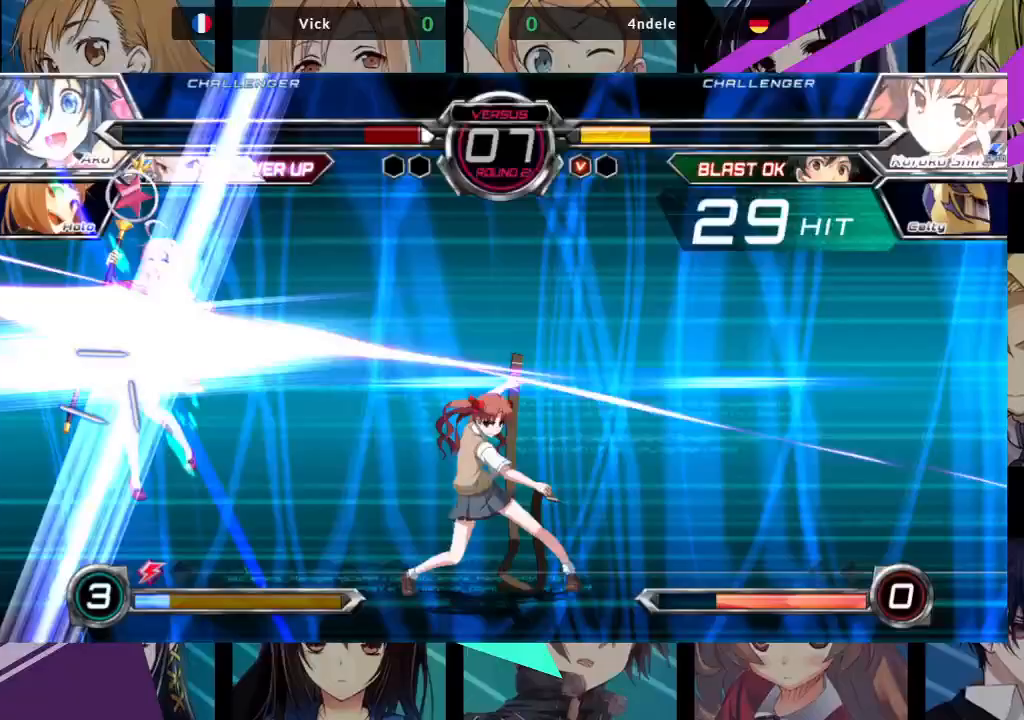
Gameplay with a controller (arcade stick); each line is a JSON object with the inputs held at the frame after it. "events" lists button and stick changes between this image and that frame as [ms after this image, input, new state], when the widget could be followed in between. Not read: L3 R3.
{"buttons": [], "left_stick": "center", "events": []}
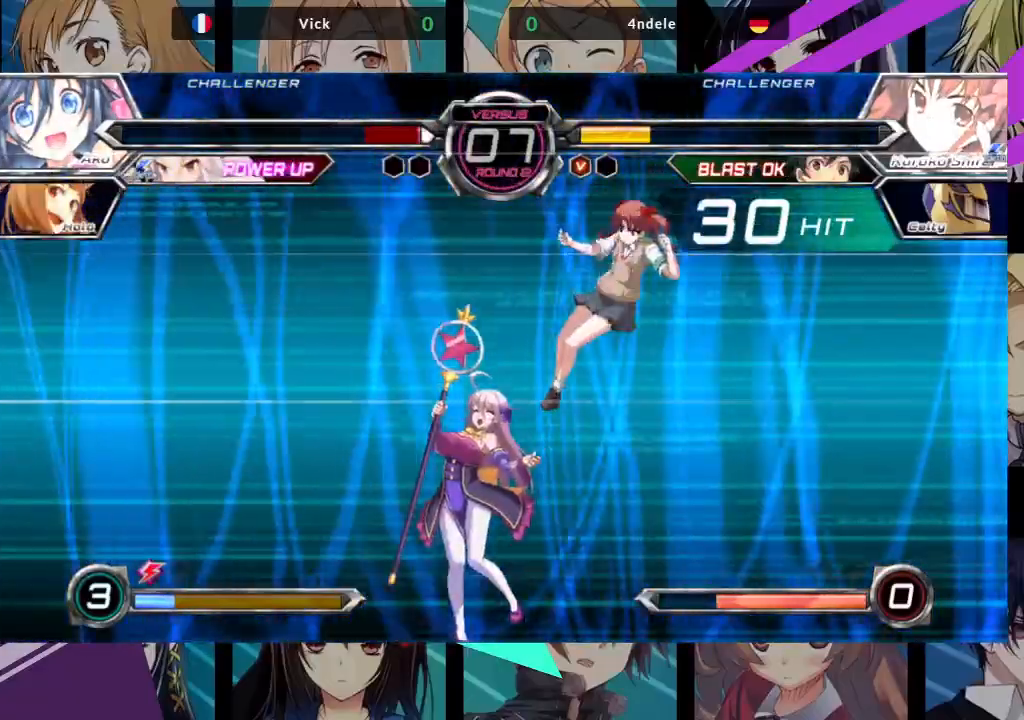
{"buttons": [], "left_stick": "center", "events": []}
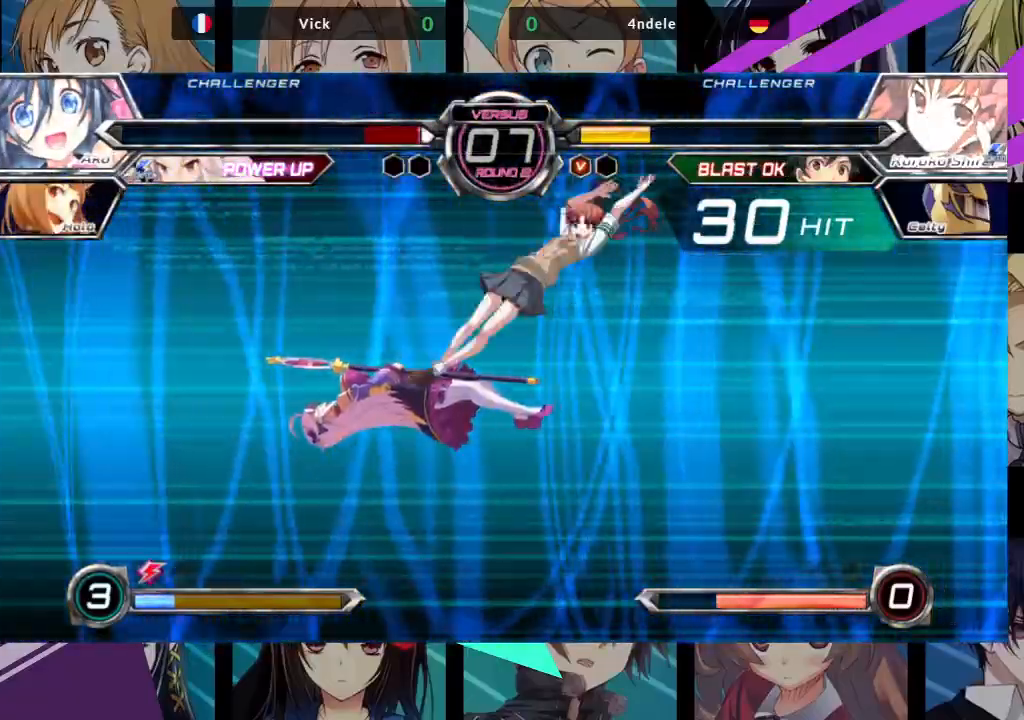
{"buttons": [], "left_stick": "center", "events": []}
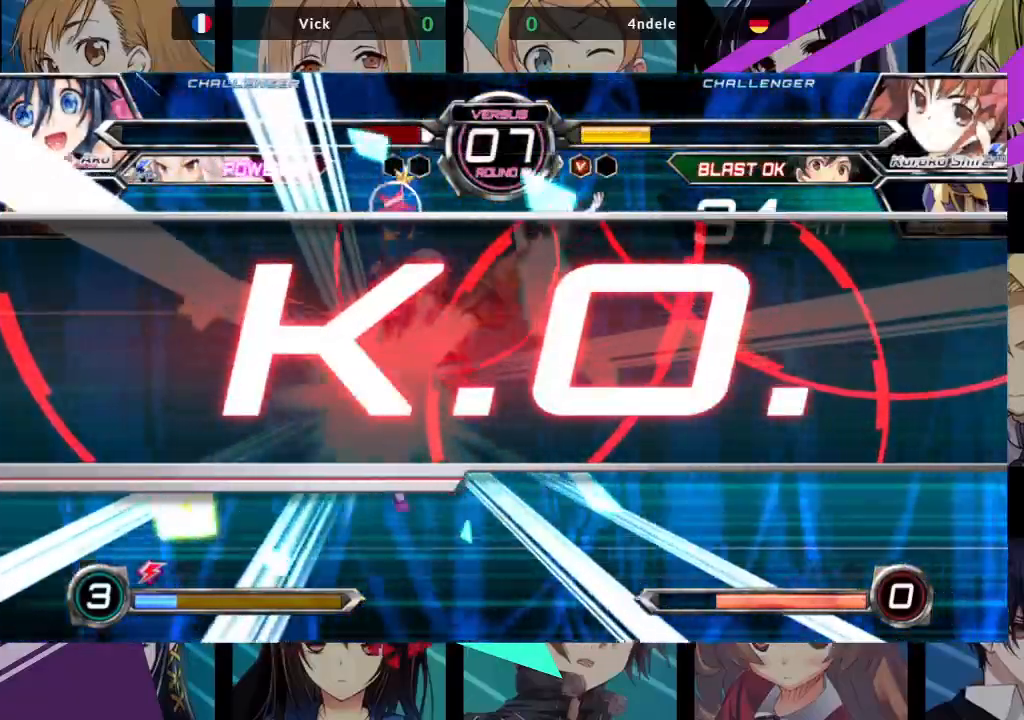
{"buttons": [], "left_stick": "center", "events": []}
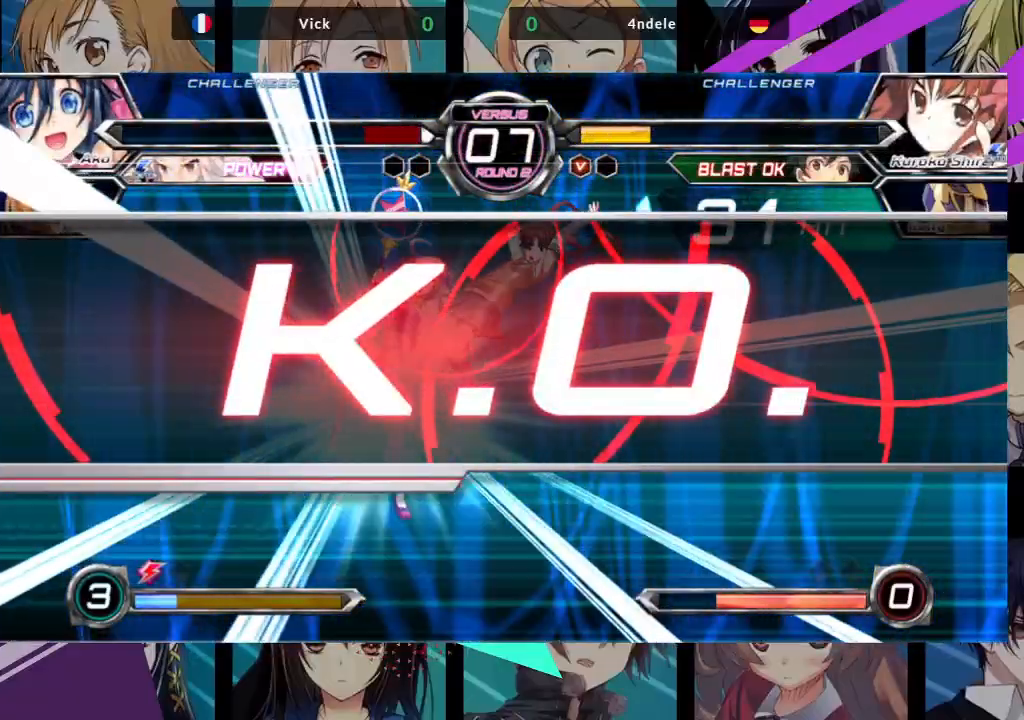
{"buttons": [], "left_stick": "center", "events": []}
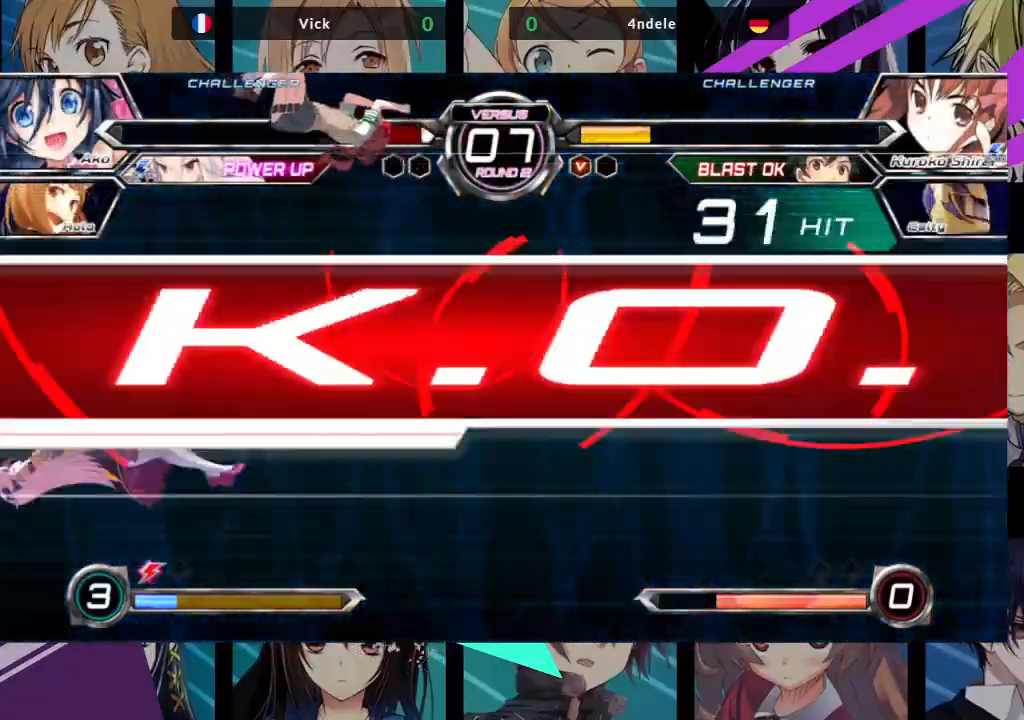
{"buttons": [], "left_stick": "center", "events": []}
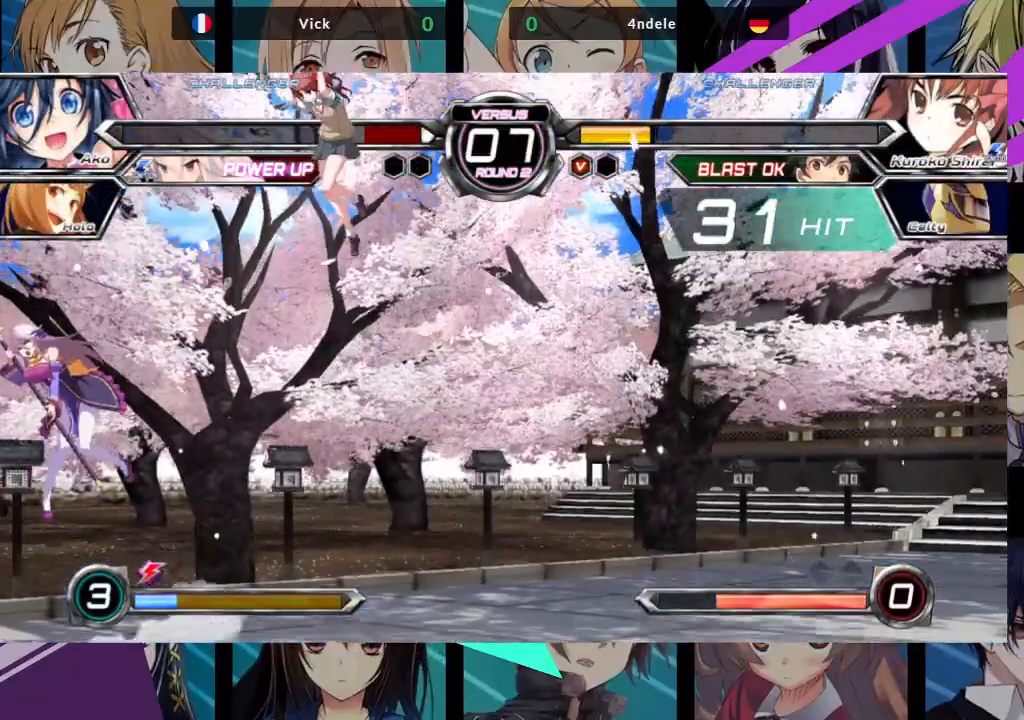
{"buttons": [], "left_stick": "center", "events": []}
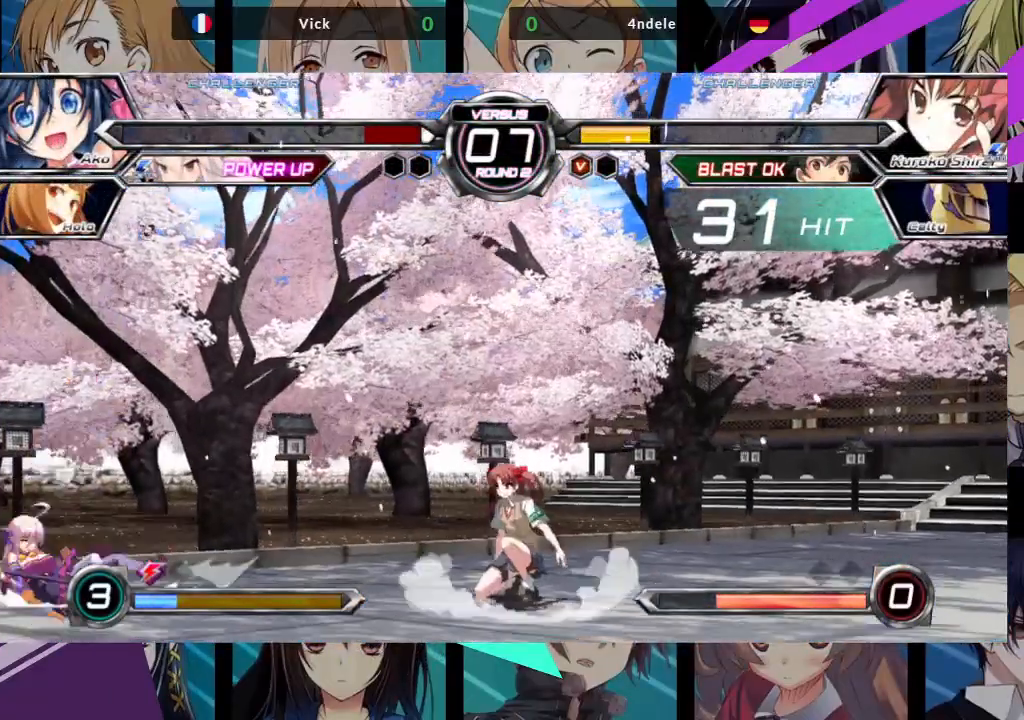
{"buttons": [], "left_stick": "center", "events": []}
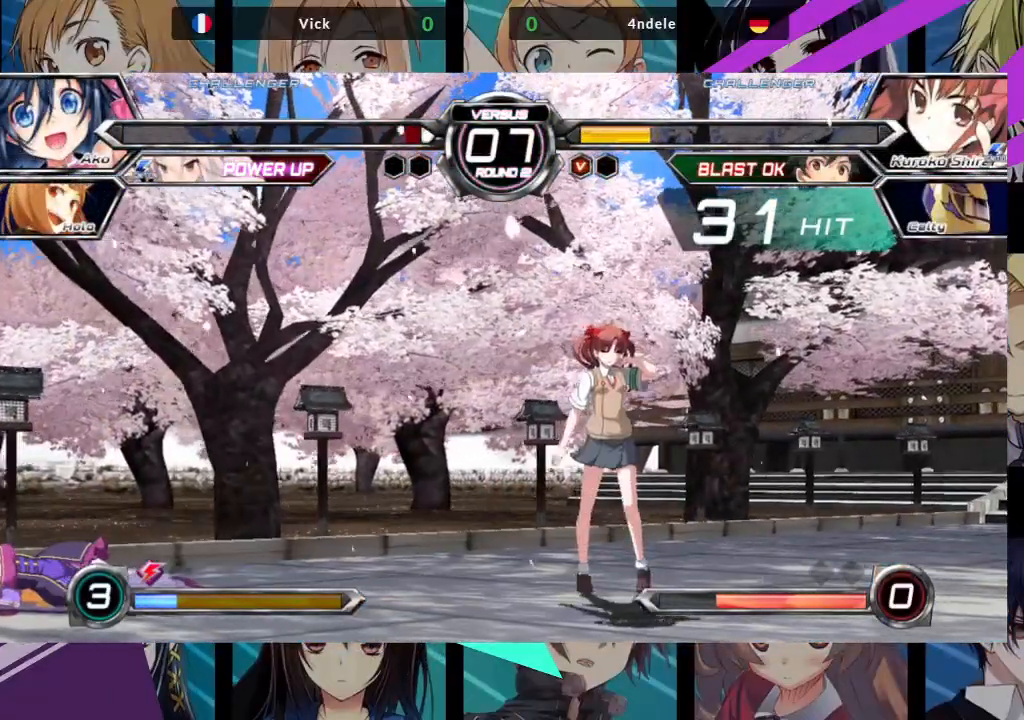
{"buttons": [], "left_stick": "center", "events": []}
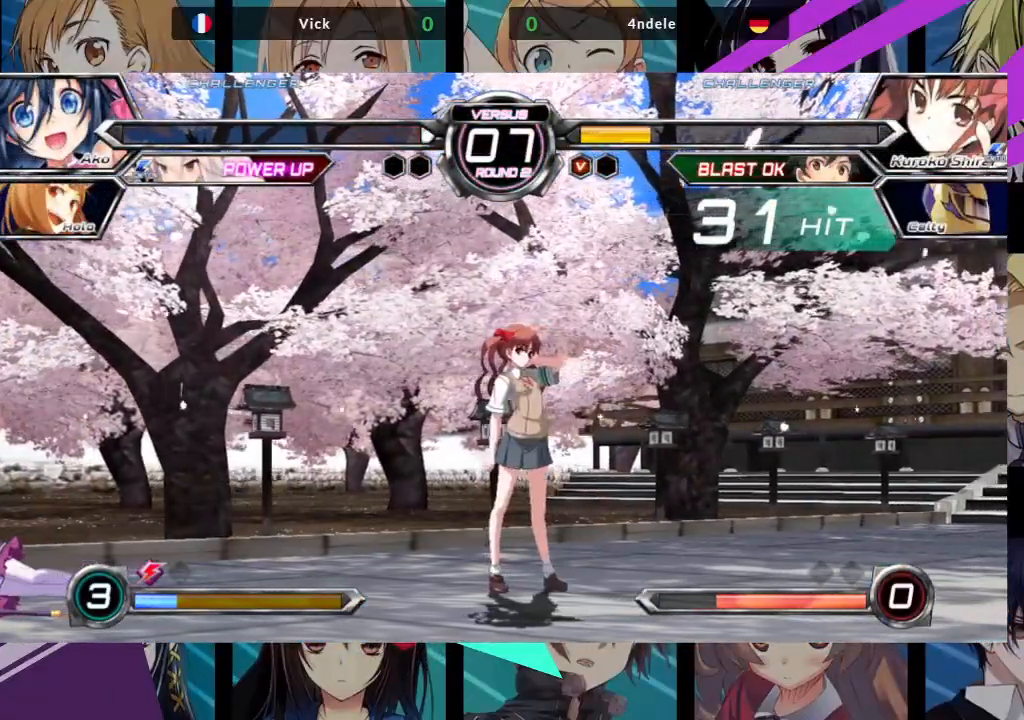
{"buttons": [], "left_stick": "center", "events": [[333, "SQUARE", "down"], [433, "SQUARE", "up"]]}
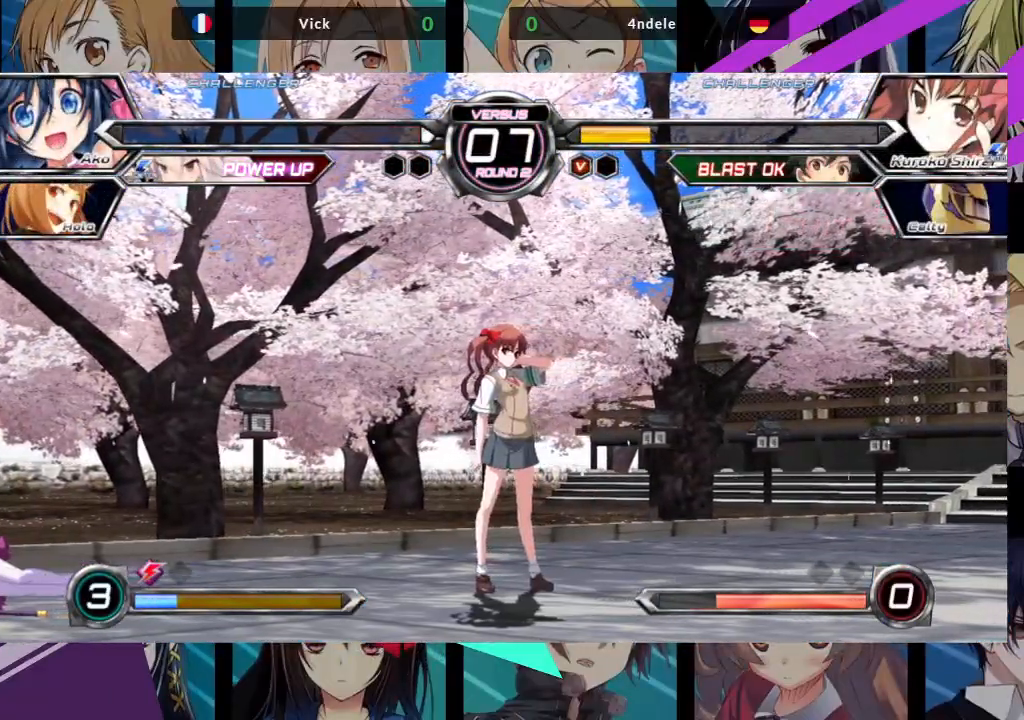
{"buttons": ["CROSS"], "left_stick": "center", "events": [[417, "CROSS", "down"]]}
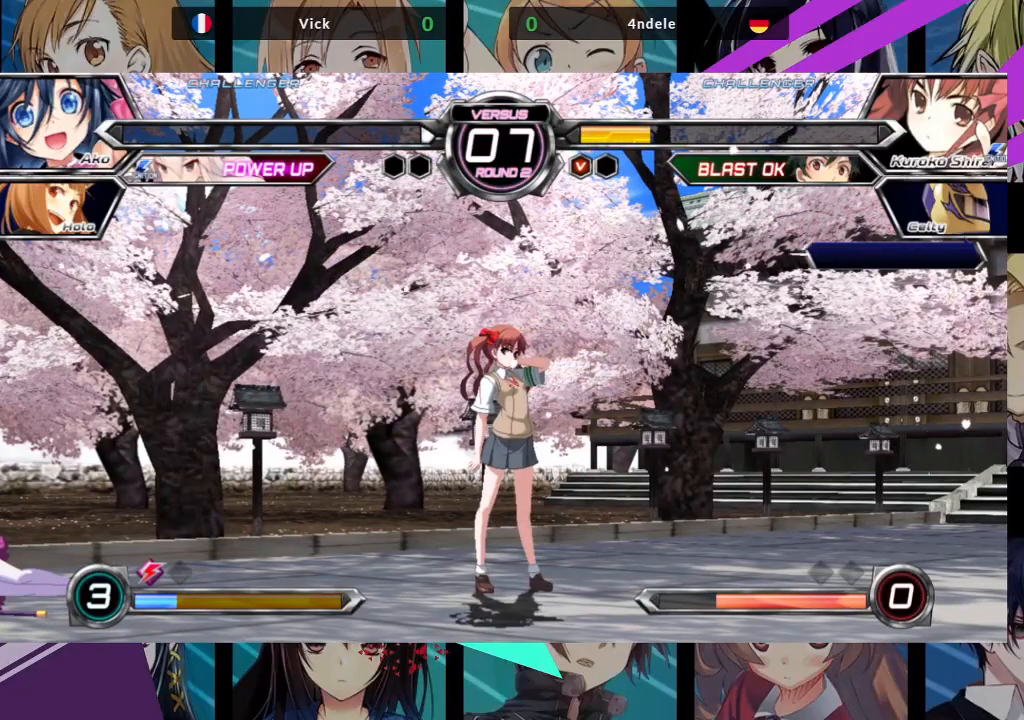
{"buttons": ["CROSS"], "left_stick": "center", "events": [[100, "CROSS", "up"], [100, "SQUARE", "down"], [267, "SQUARE", "up"], [450, "CROSS", "down"]]}
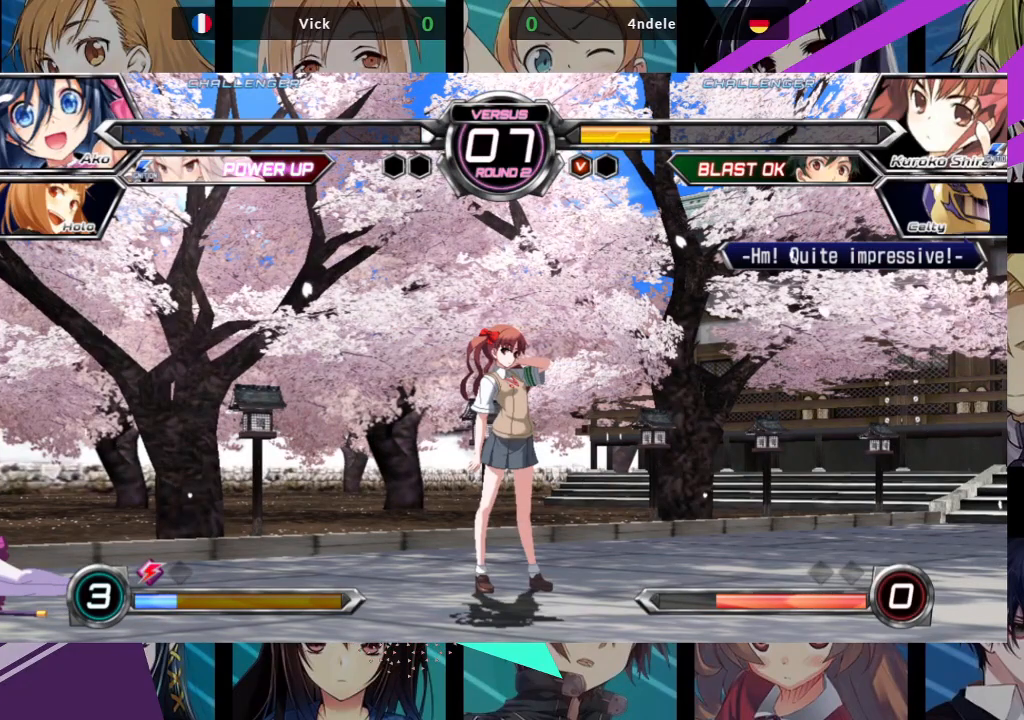
{"buttons": ["CROSS", "SQUARE"], "left_stick": "center", "events": [[167, "CROSS", "up"], [450, "SQUARE", "down"], [500, "CROSS", "down"]]}
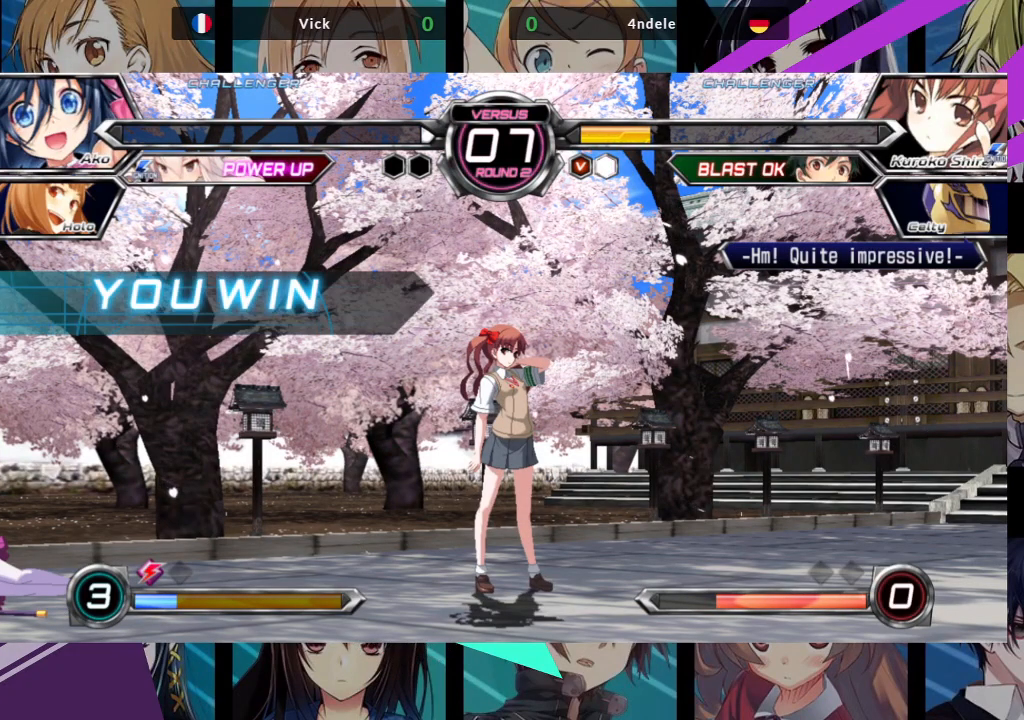
{"buttons": ["SQUARE"], "left_stick": "center", "events": [[67, "SQUARE", "up"], [133, "CROSS", "up"], [150, "SQUARE", "down"], [267, "CROSS", "down"], [283, "SQUARE", "up"], [433, "CROSS", "up"], [467, "SQUARE", "down"]]}
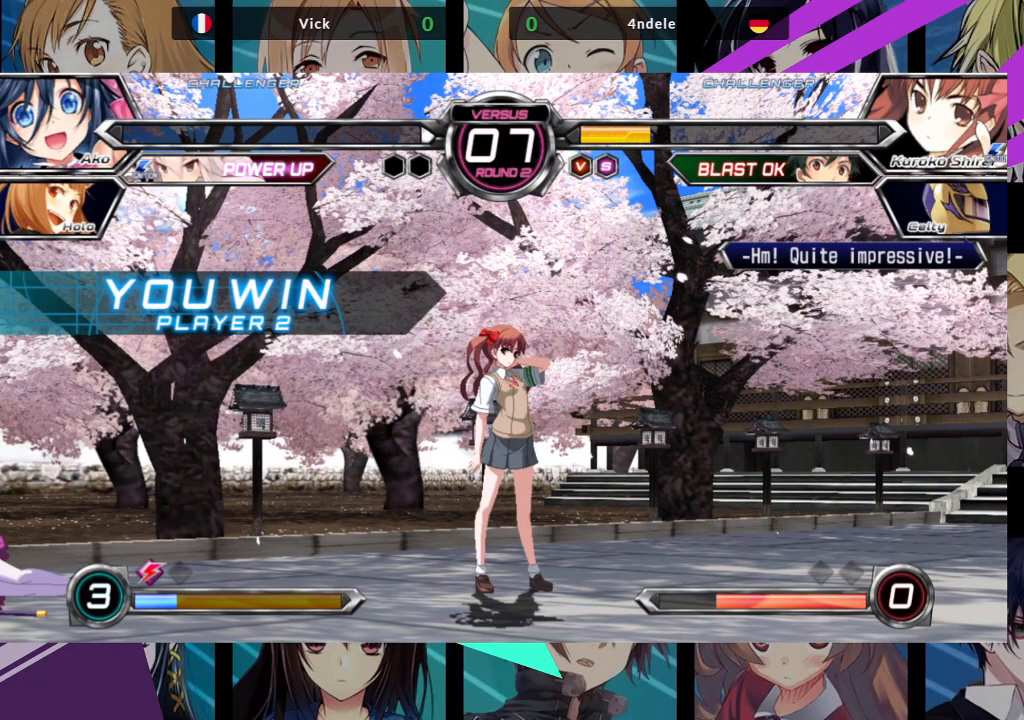
{"buttons": ["CROSS"], "left_stick": "center", "events": [[100, "CROSS", "down"], [117, "SQUARE", "up"], [267, "CROSS", "up"], [417, "CROSS", "down"]]}
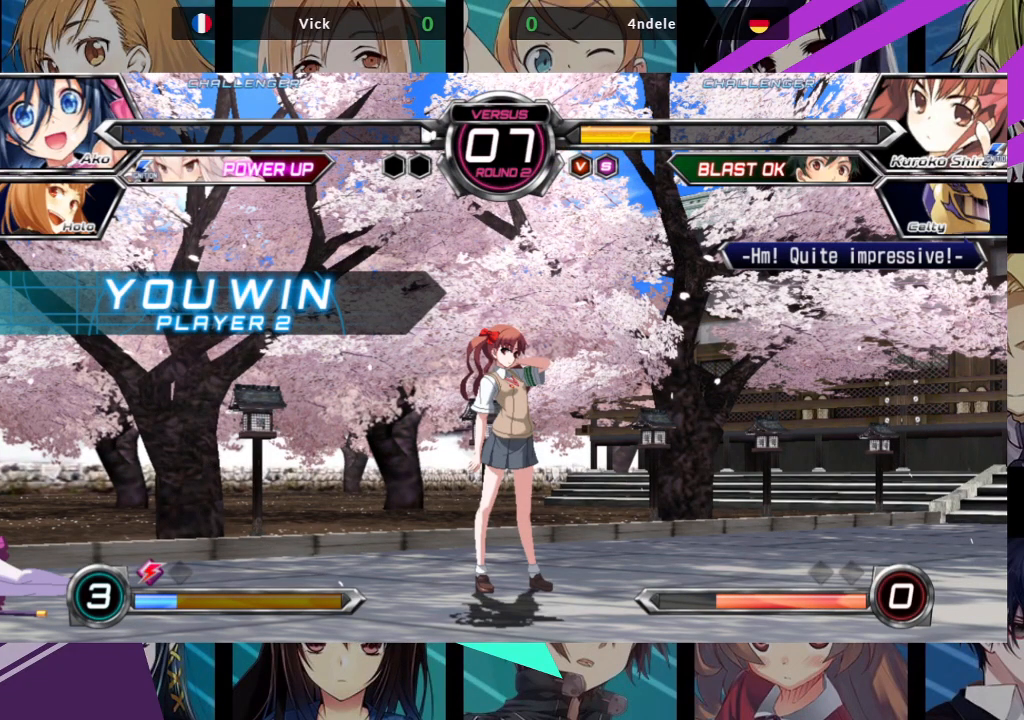
{"buttons": [], "left_stick": "center", "events": [[67, "CROSS", "up"], [250, "CROSS", "down"], [383, "CROSS", "up"]]}
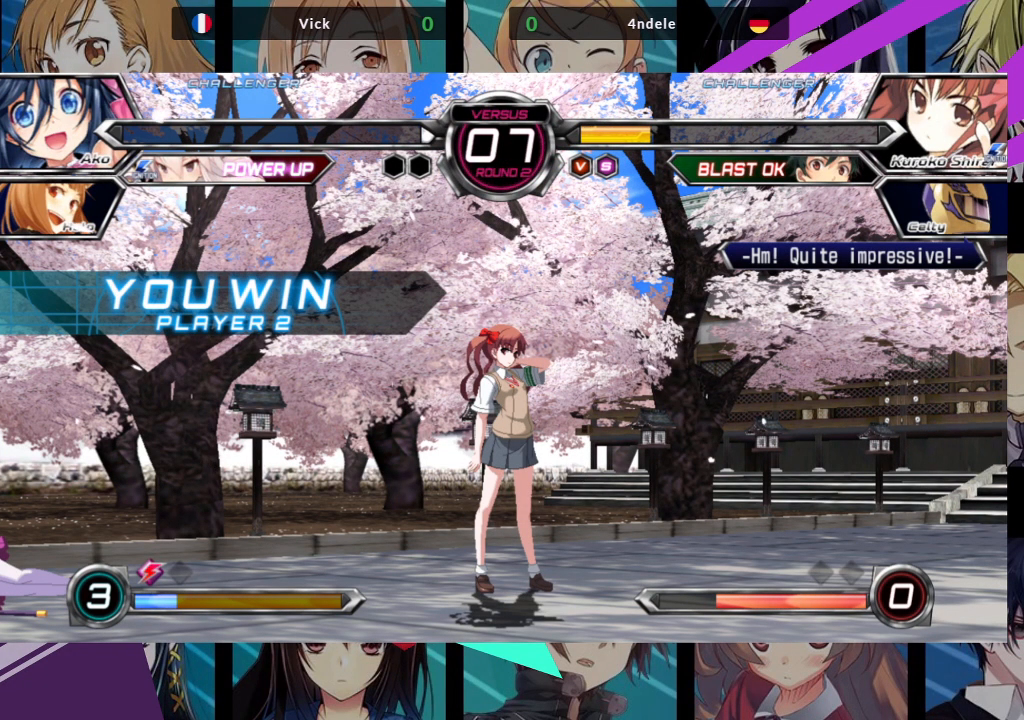
{"buttons": [], "left_stick": "center", "events": [[333, "CROSS", "down"], [483, "CROSS", "up"]]}
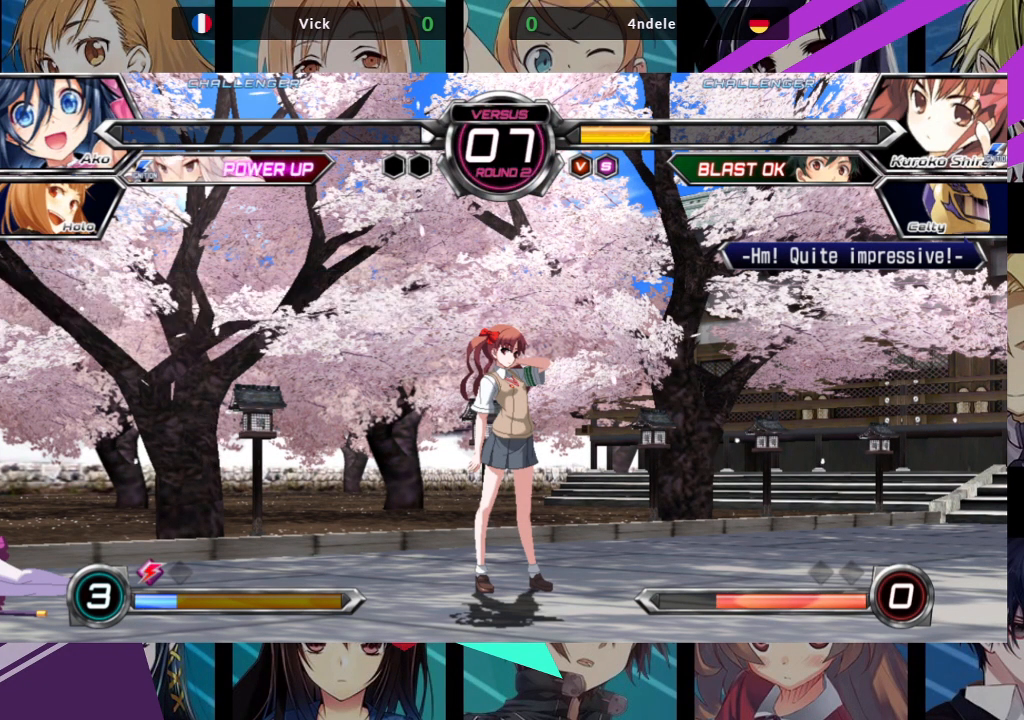
{"buttons": ["CROSS"], "left_stick": "center", "events": [[500, "CROSS", "down"]]}
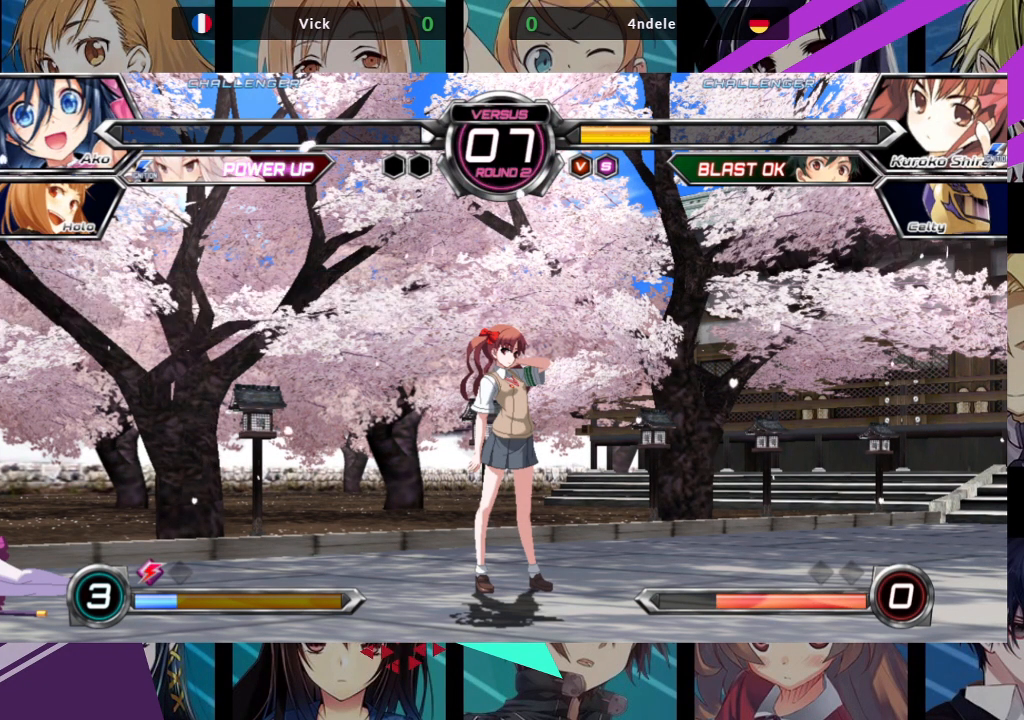
{"buttons": [], "left_stick": "center", "events": [[150, "CROSS", "up"]]}
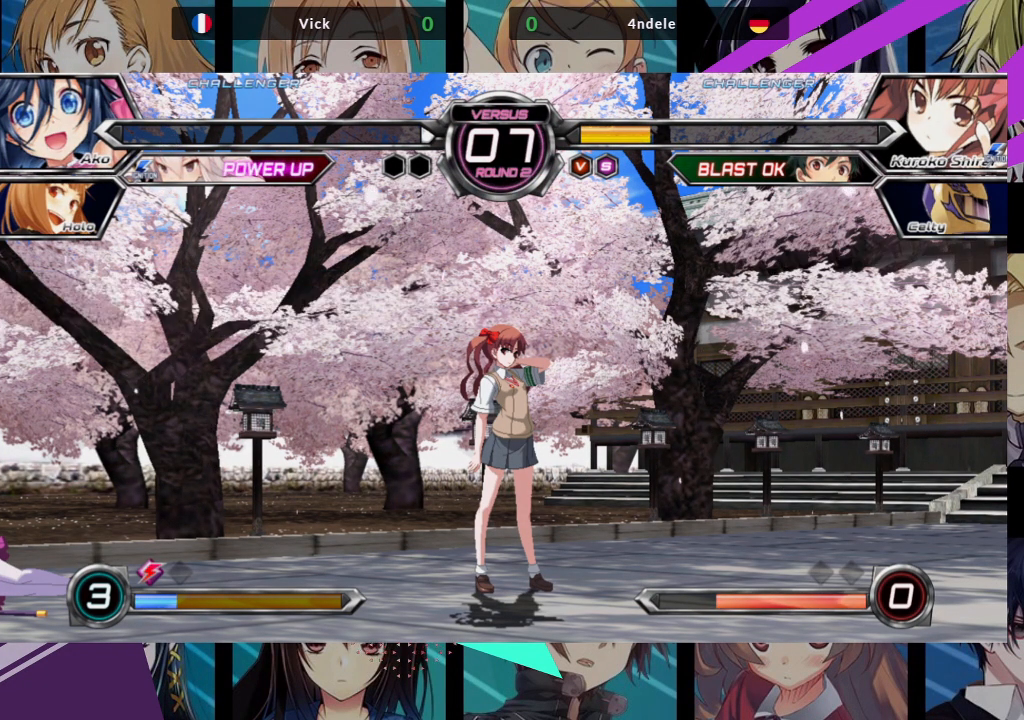
{"buttons": [], "left_stick": "center", "events": []}
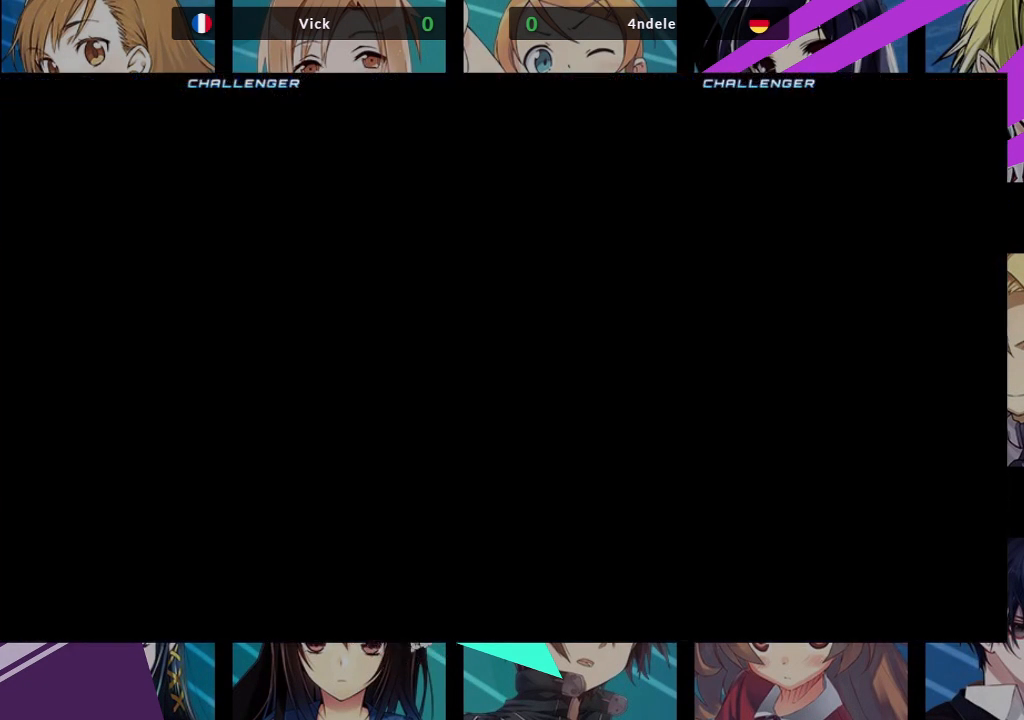
{"buttons": [], "left_stick": "center", "events": []}
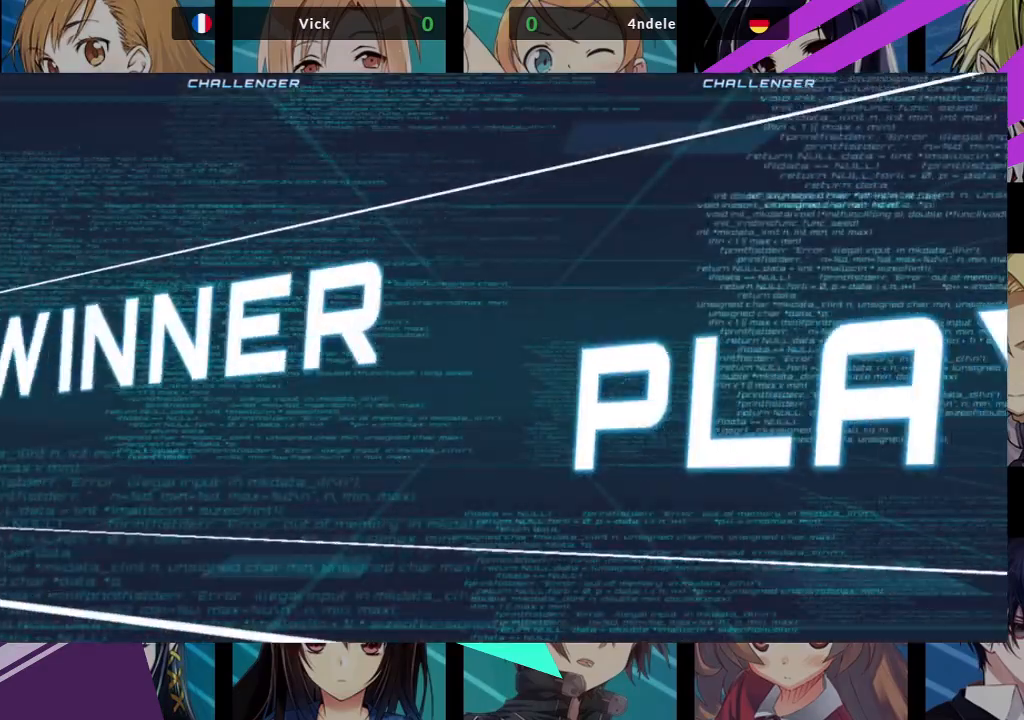
{"buttons": ["CROSS"], "left_stick": "center", "events": [[417, "CROSS", "down"]]}
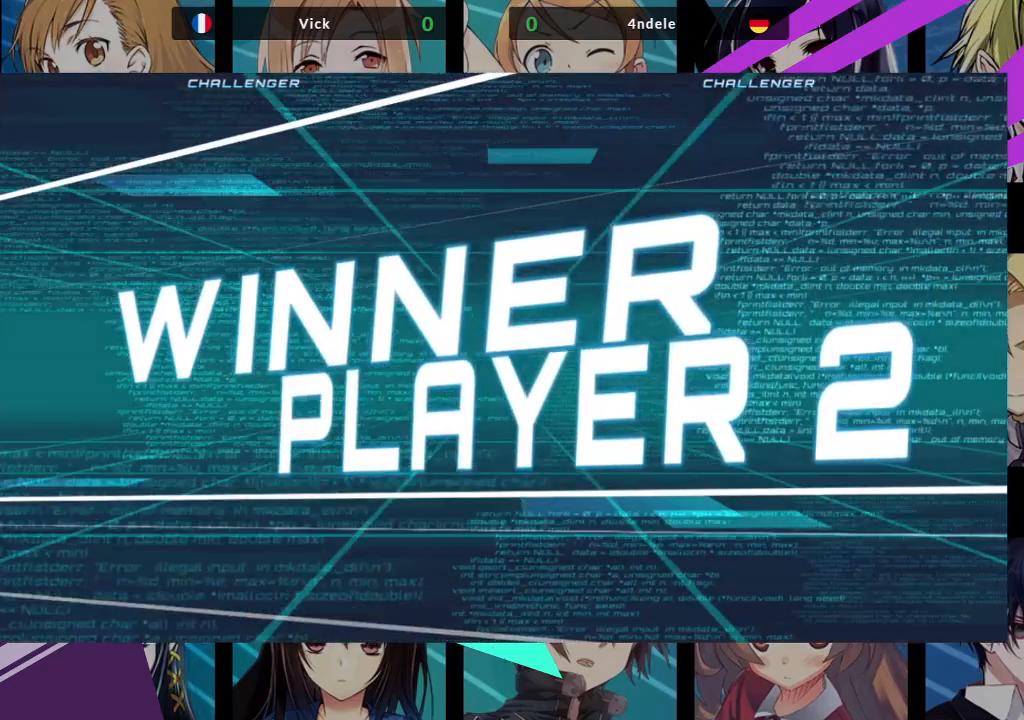
{"buttons": ["CROSS"], "left_stick": "center", "events": [[117, "CROSS", "up"], [300, "SQUARE", "down"], [450, "CROSS", "down"], [483, "SQUARE", "up"]]}
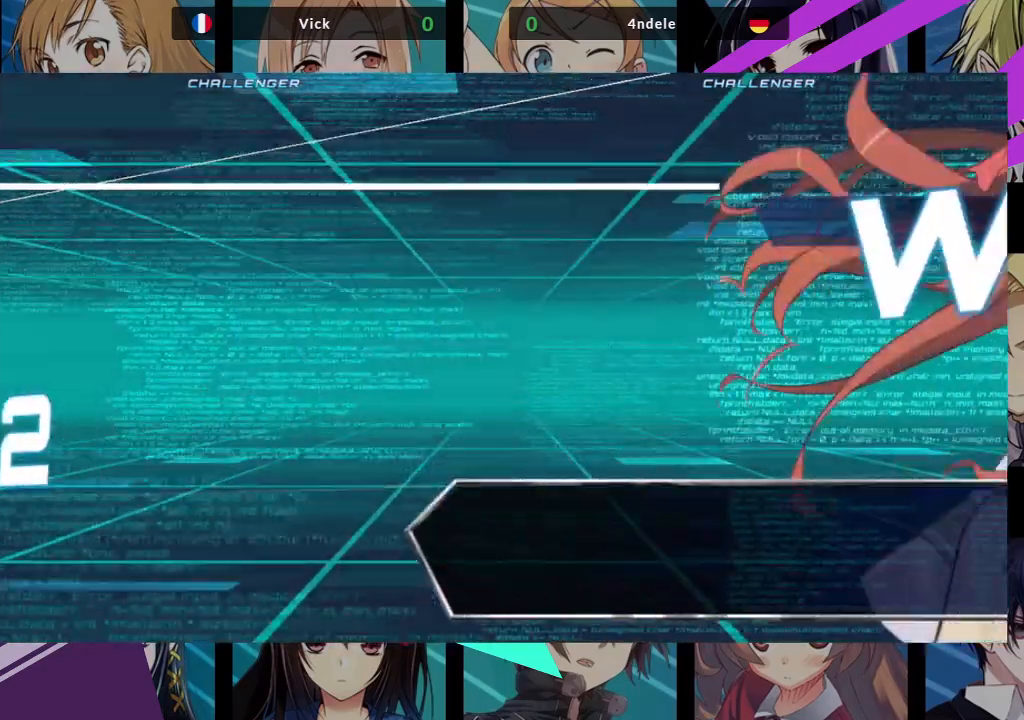
{"buttons": [], "left_stick": "center", "events": [[100, "CROSS", "up"], [100, "SQUARE", "down"], [233, "CROSS", "down"], [250, "SQUARE", "up"], [333, "CROSS", "up"]]}
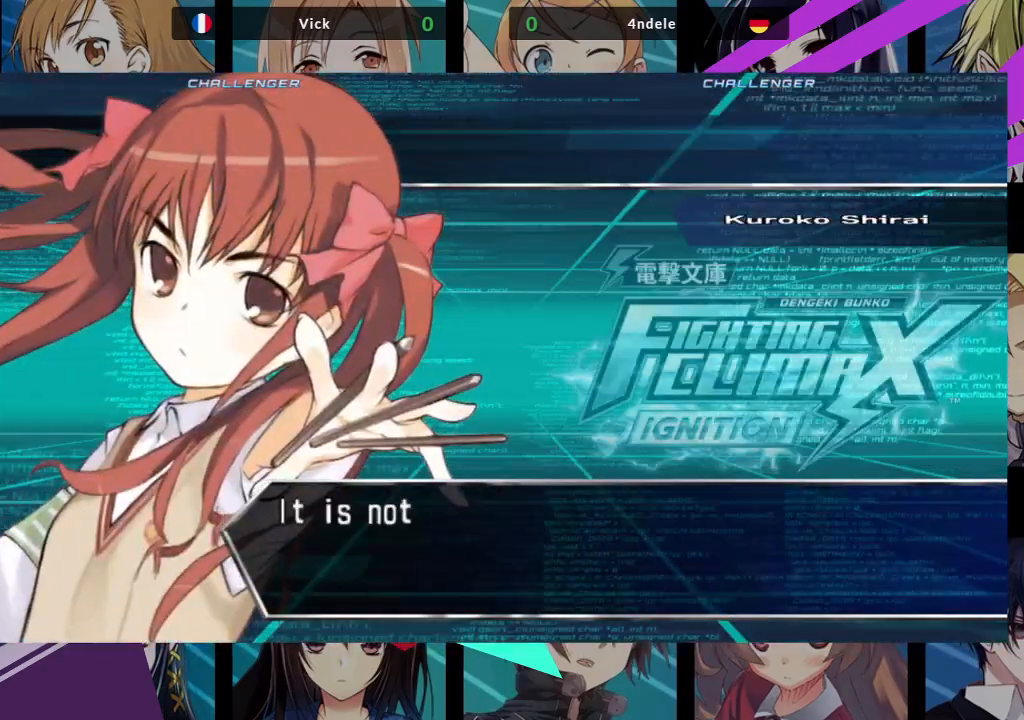
{"buttons": [], "left_stick": "center", "events": [[167, "CROSS", "down"], [283, "CROSS", "up"]]}
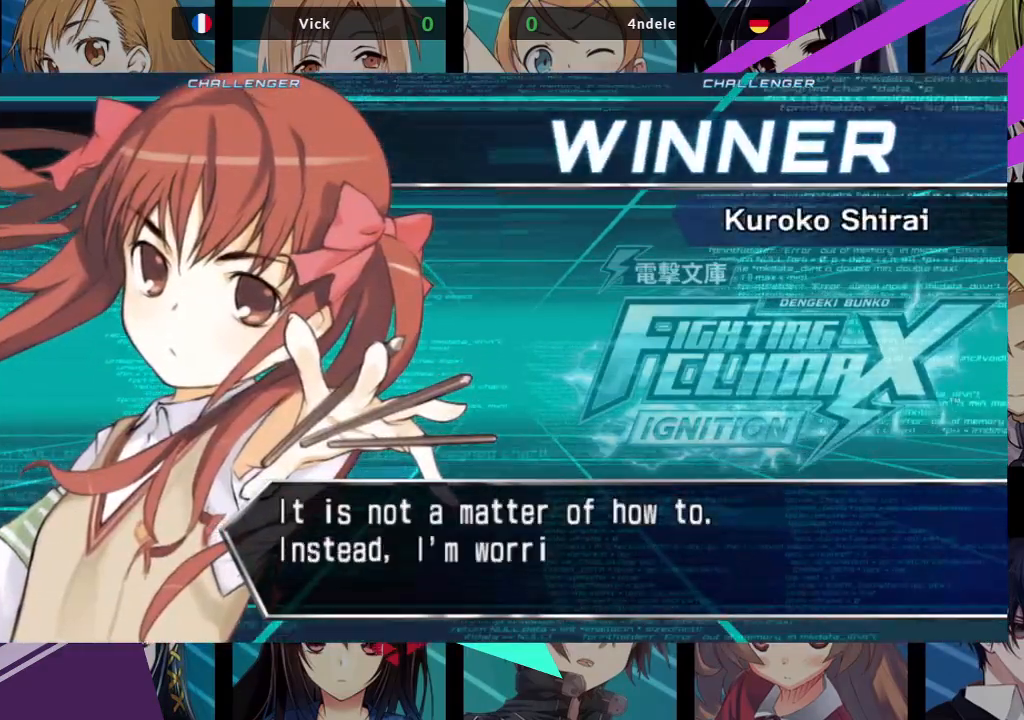
{"buttons": [], "left_stick": "center", "events": [[17, "CROSS", "down"], [117, "CROSS", "up"], [267, "CROSS", "down"], [417, "CROSS", "up"]]}
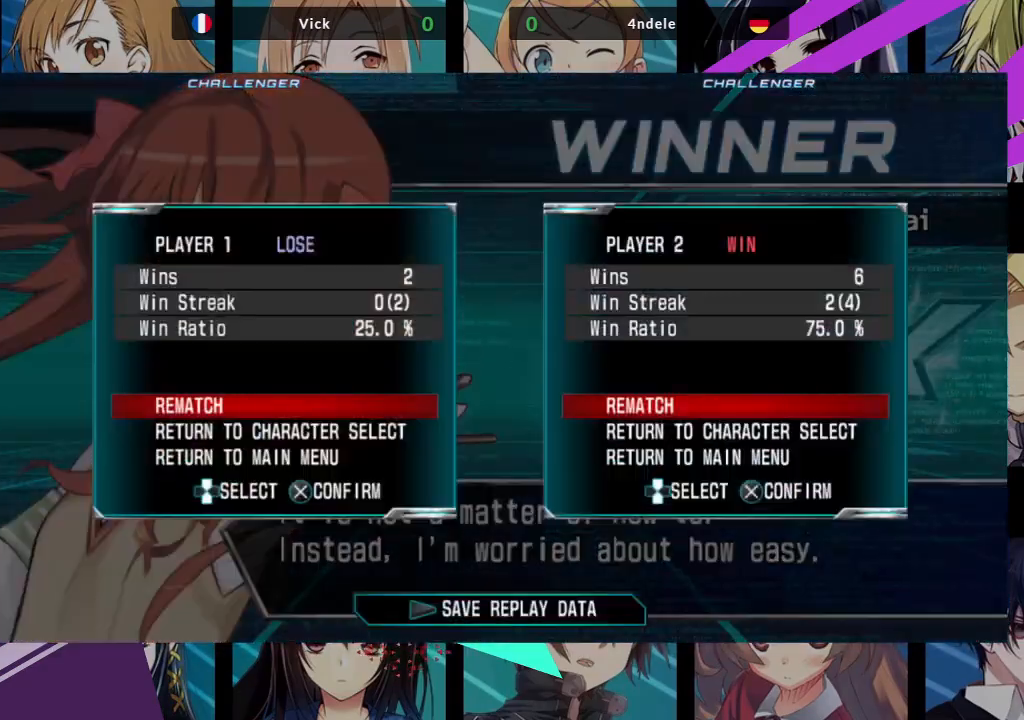
{"buttons": [], "left_stick": "center", "events": [[183, "CROSS", "down"], [317, "CROSS", "up"]]}
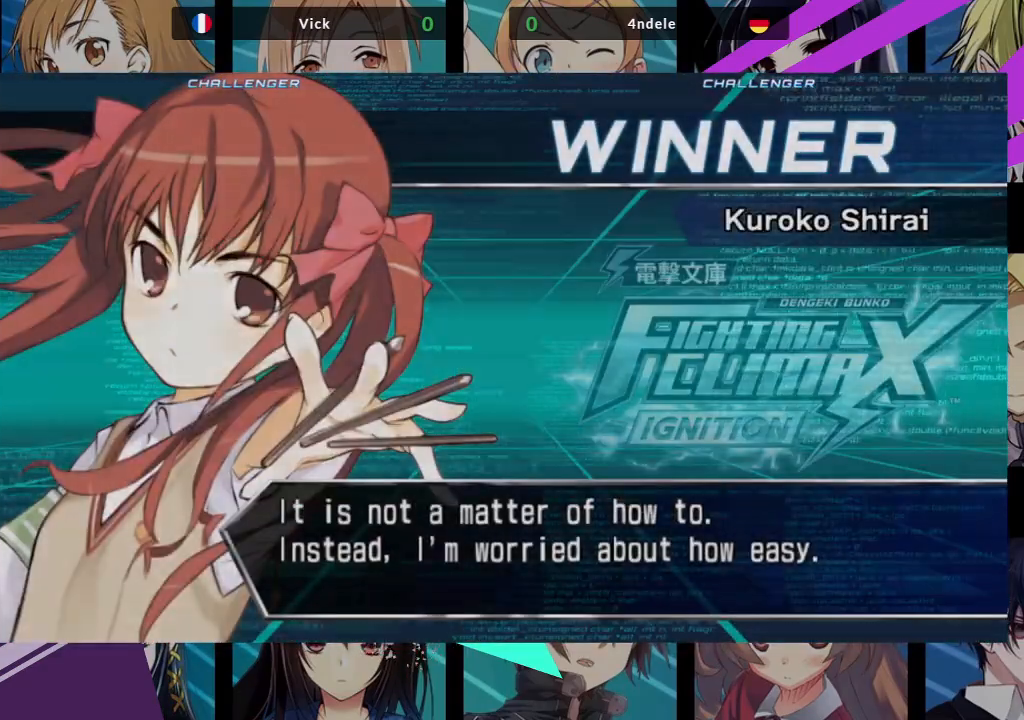
{"buttons": [], "left_stick": "center", "events": []}
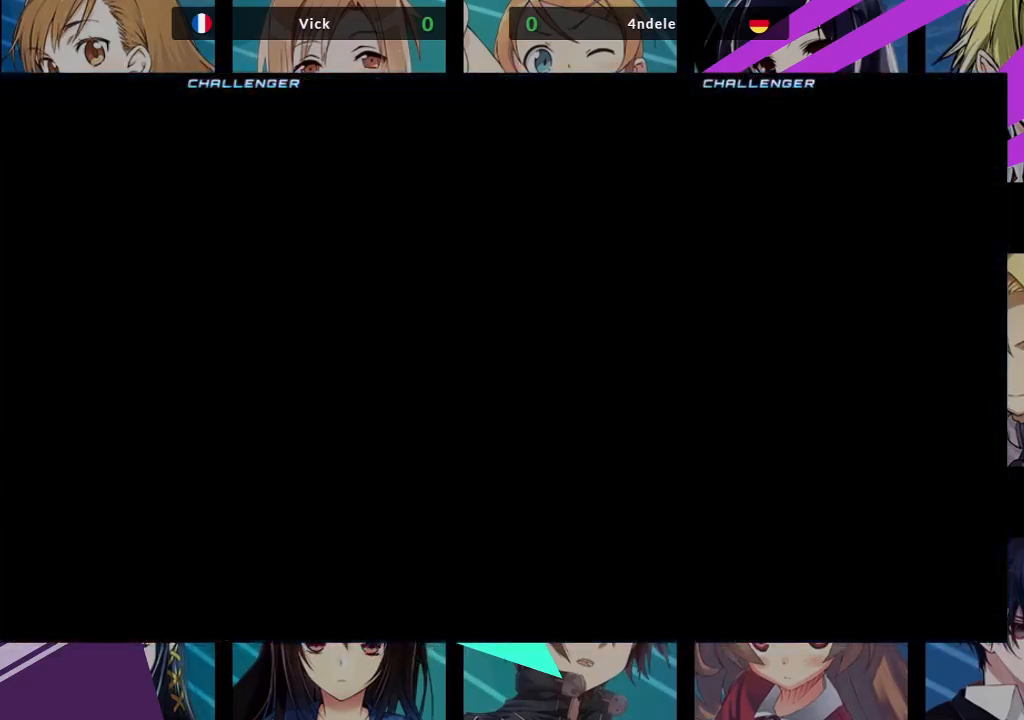
{"buttons": [], "left_stick": "center", "events": []}
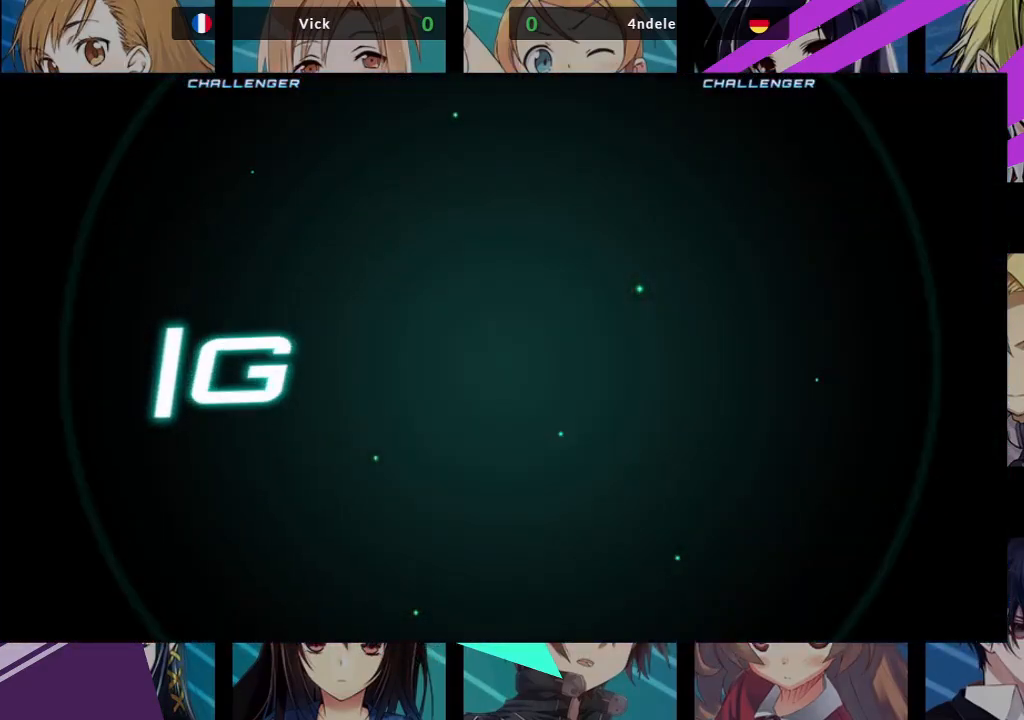
{"buttons": [], "left_stick": "center", "events": []}